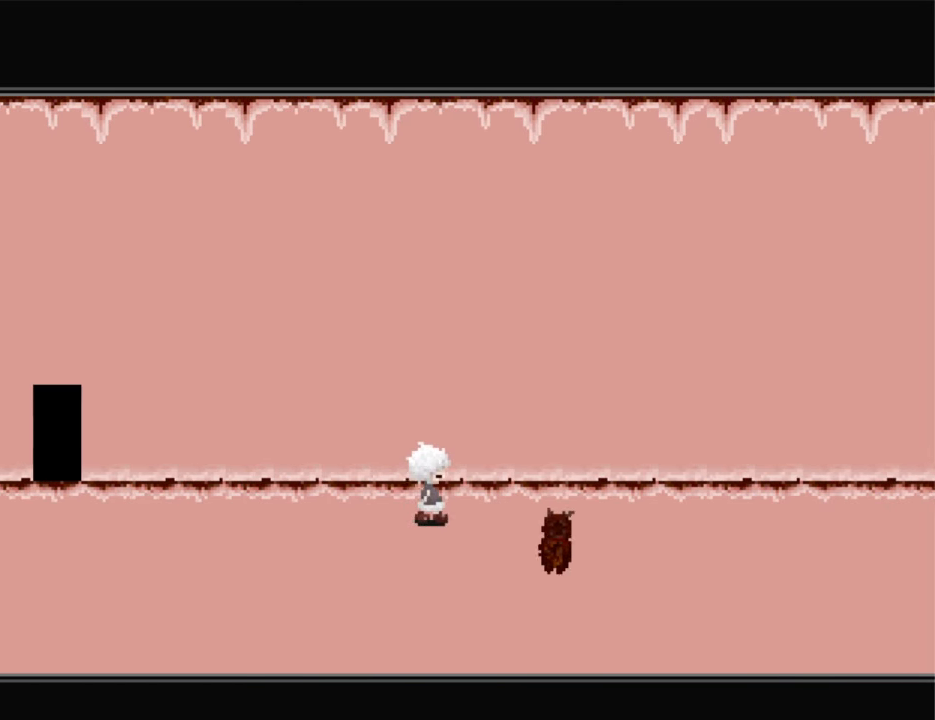
Gameplay with keyboard; each line is a JSON object with the keys held at the frame after it. "events" lists presses ("down") and releases ("up") of "down", "left", "right", "shift", "up", "x" and "z" between this image and that frame as [ms after this image, input, new state], when the widget could be followed in between. No other keys are recorded. Mouse input is not recorded. Not read: return.
{"keys": ["right"], "events": []}
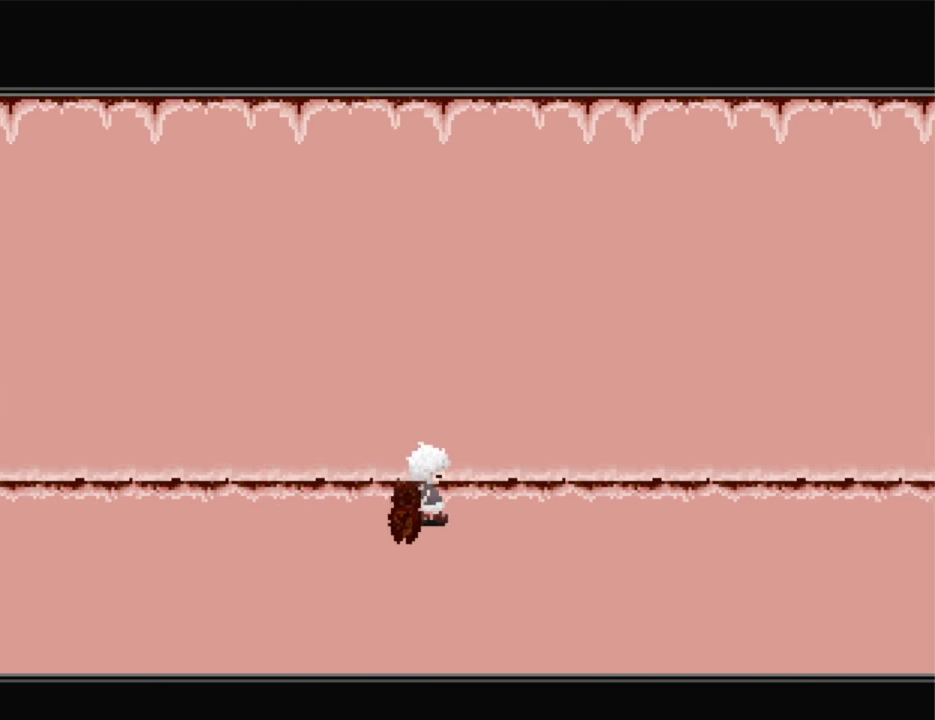
{"keys": ["right"], "events": []}
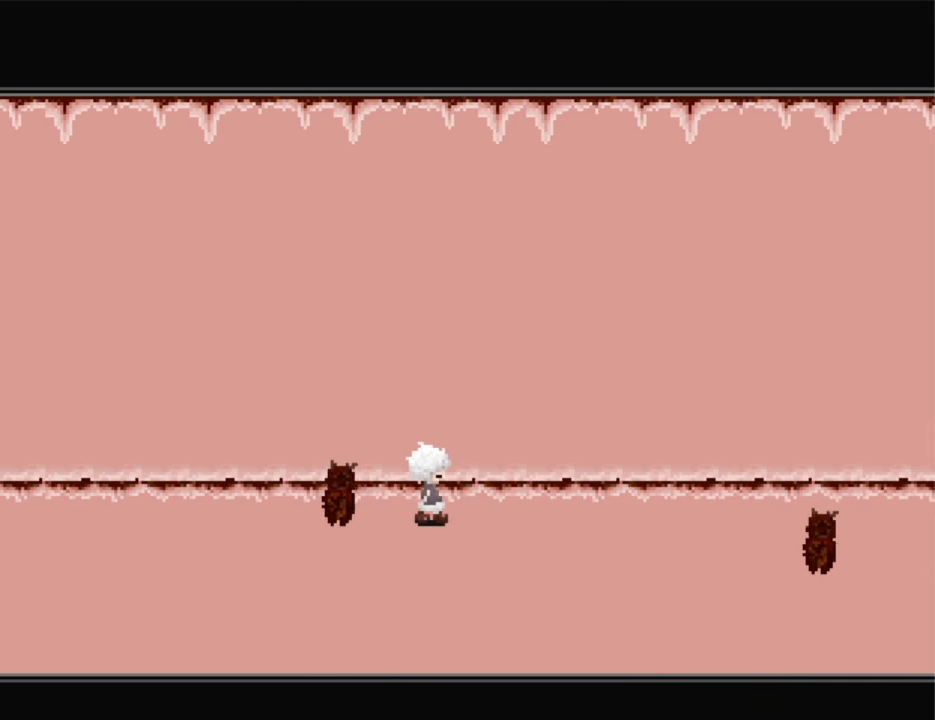
{"keys": ["right"], "events": []}
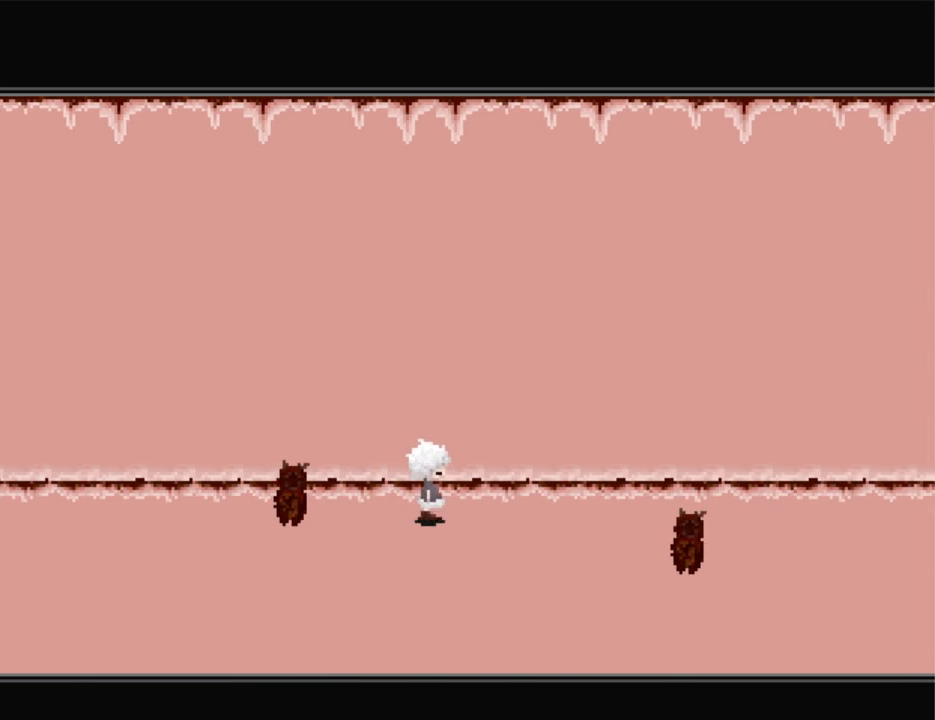
{"keys": ["right"], "events": []}
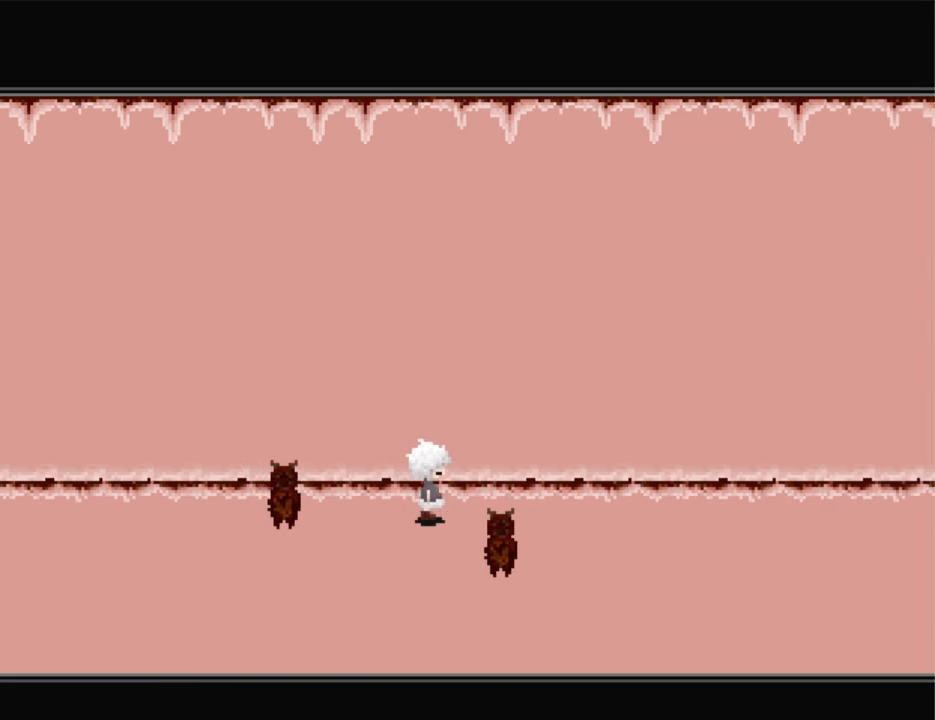
{"keys": ["right"], "events": []}
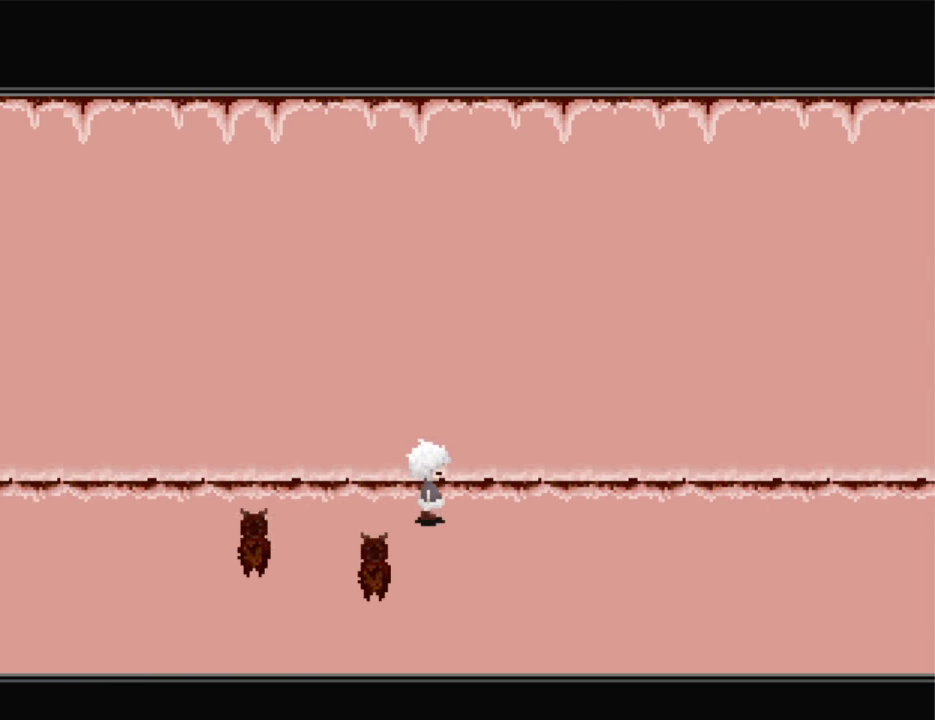
{"keys": ["right"], "events": []}
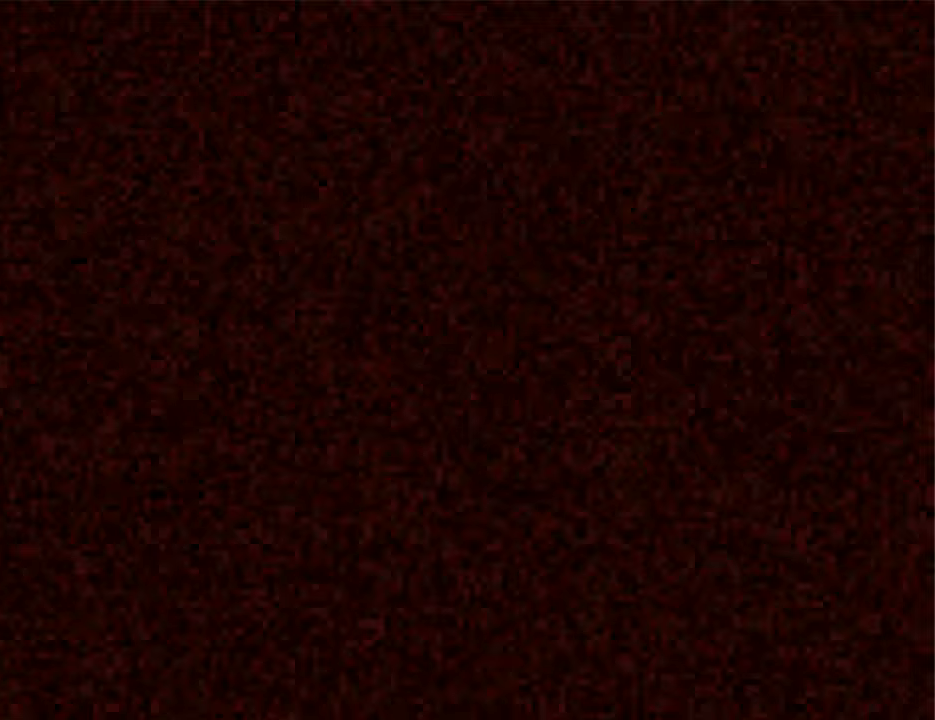
{"keys": ["right"], "events": []}
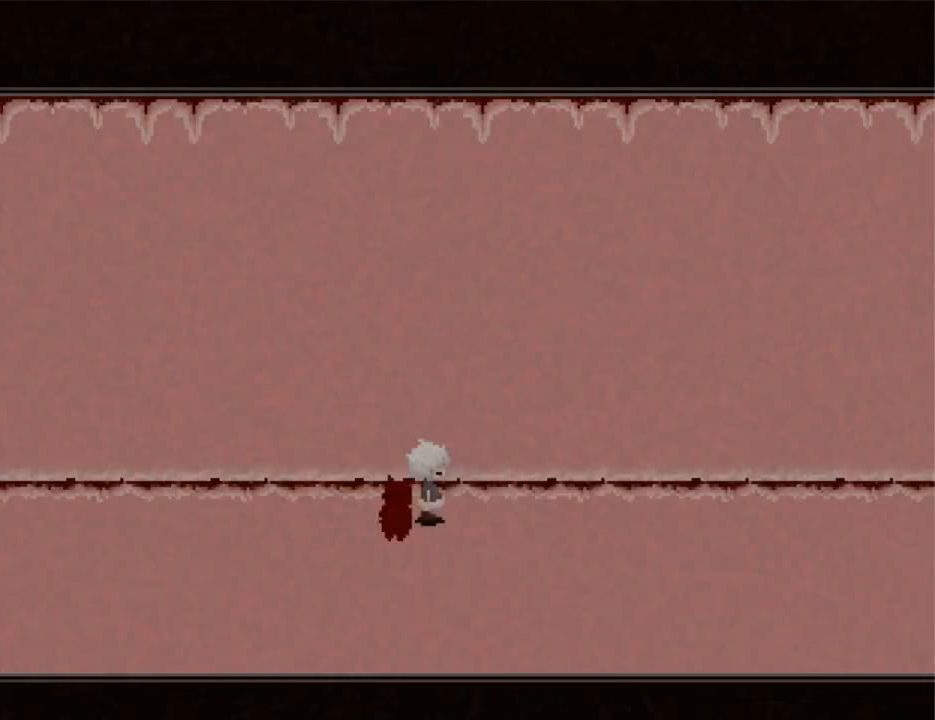
{"keys": ["right"], "events": []}
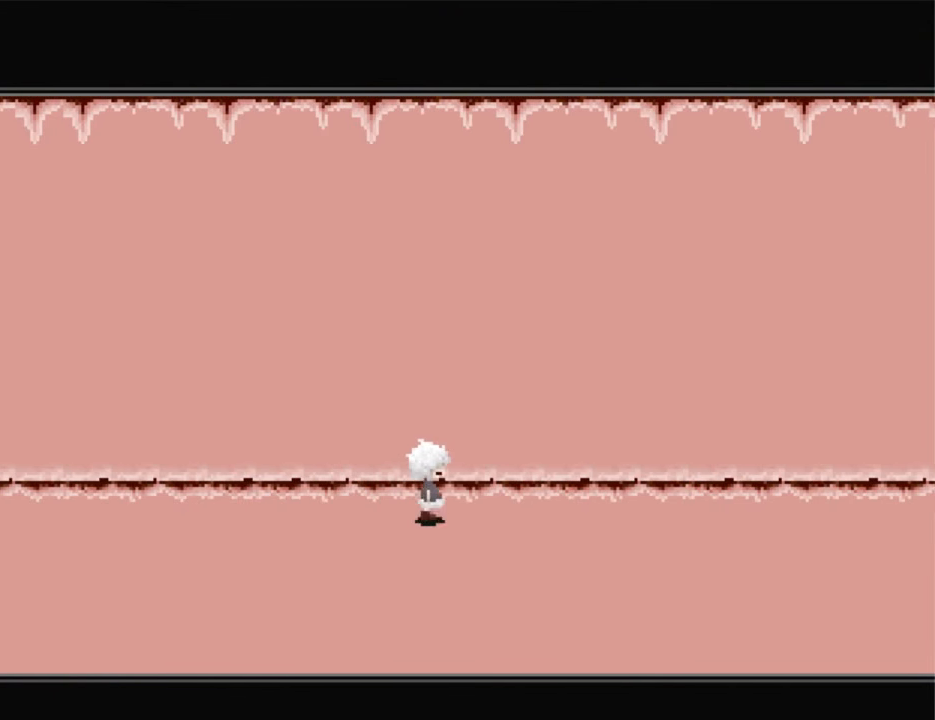
{"keys": ["right"], "events": []}
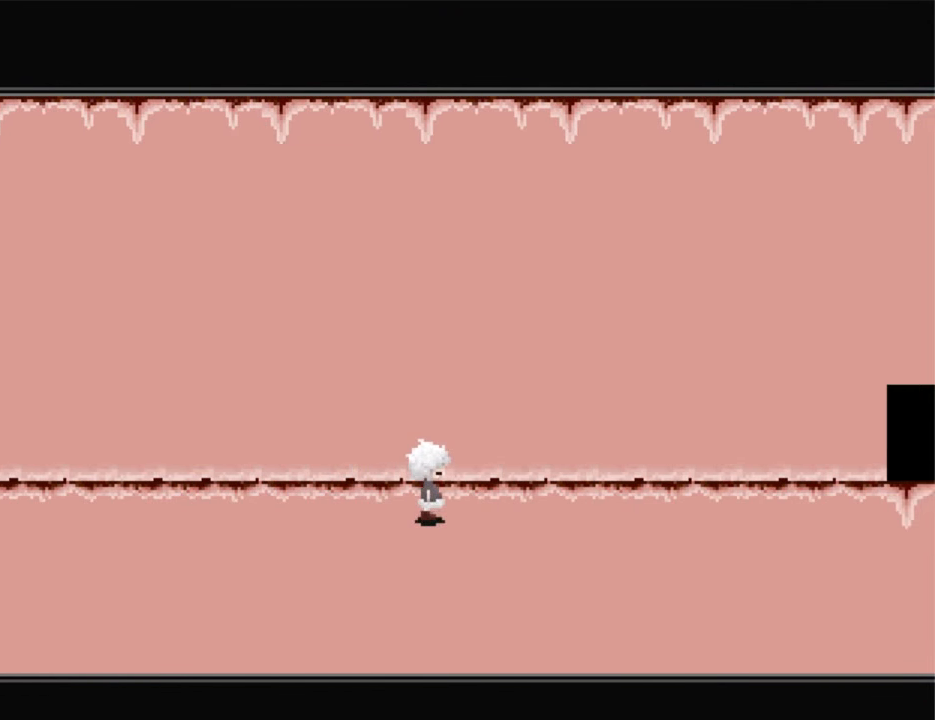
{"keys": ["right"], "events": []}
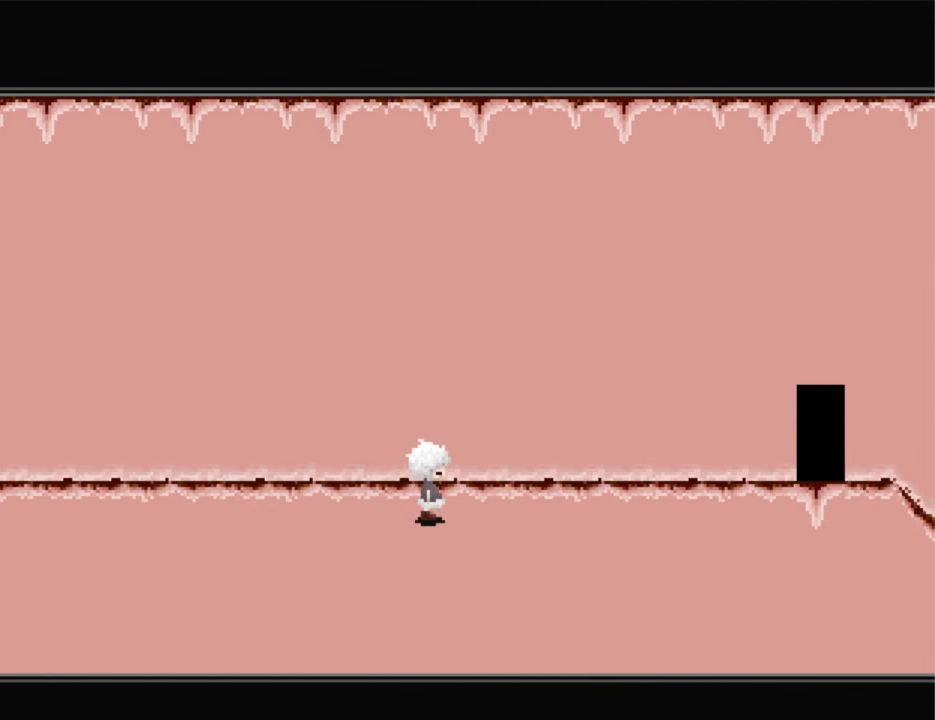
{"keys": ["right"], "events": []}
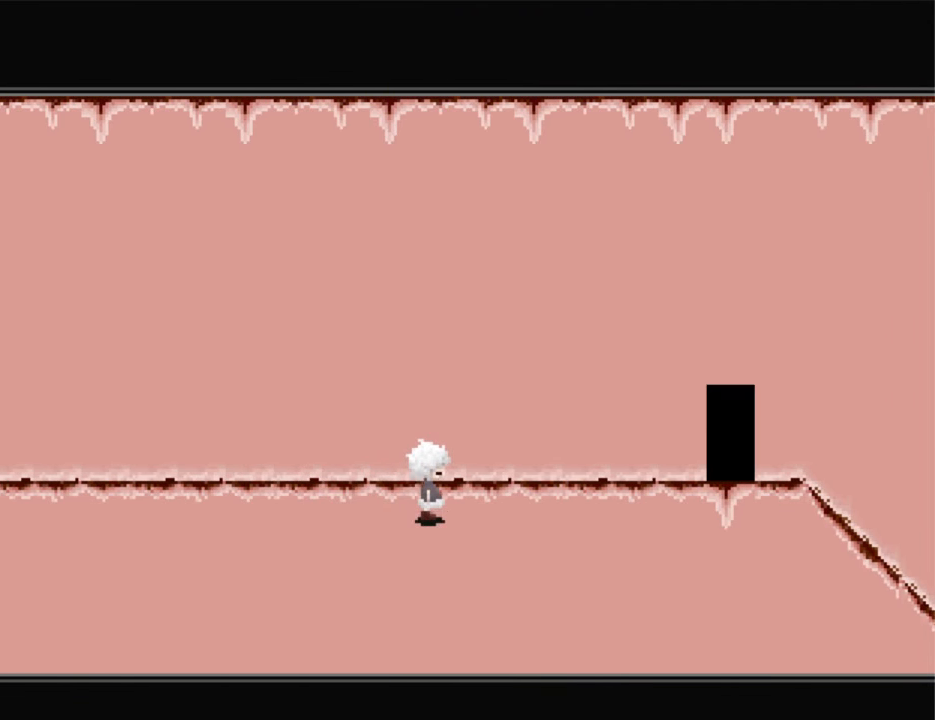
{"keys": ["right"], "events": []}
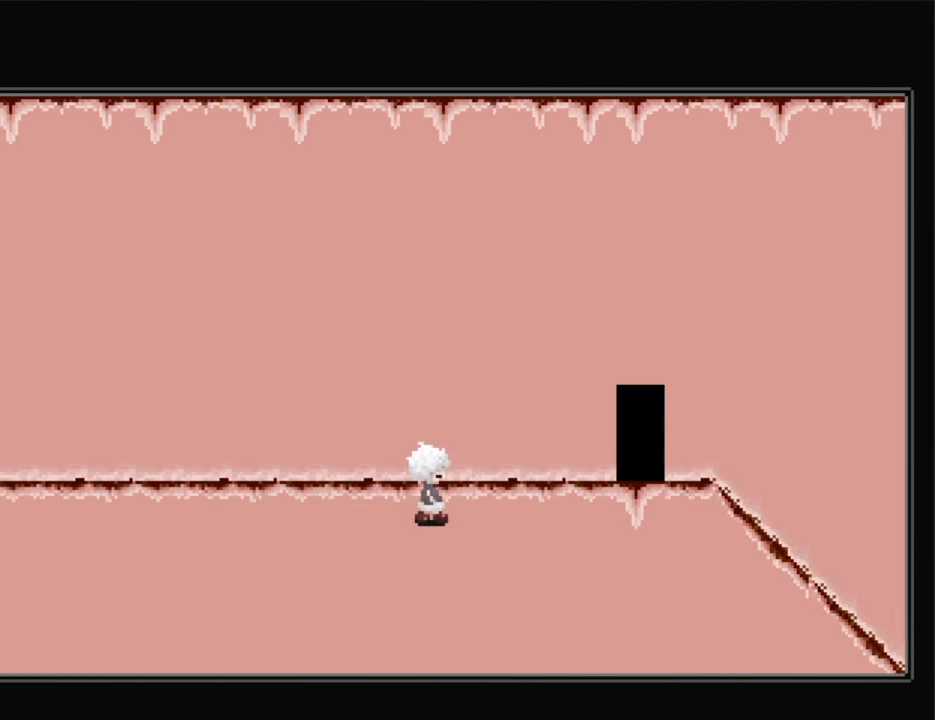
{"keys": ["right"], "events": []}
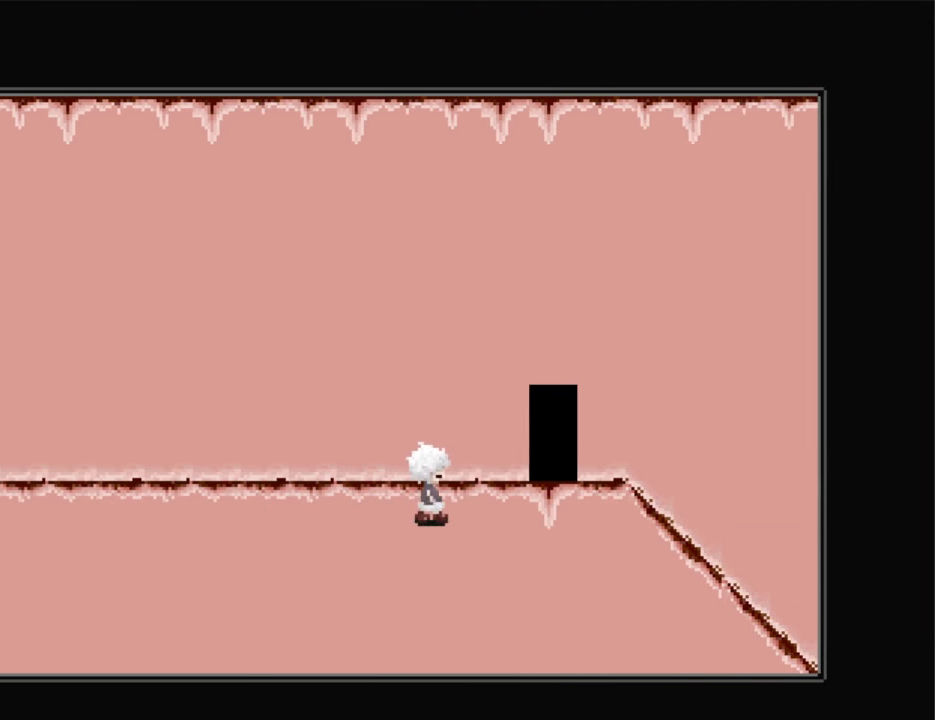
{"keys": ["right"], "events": []}
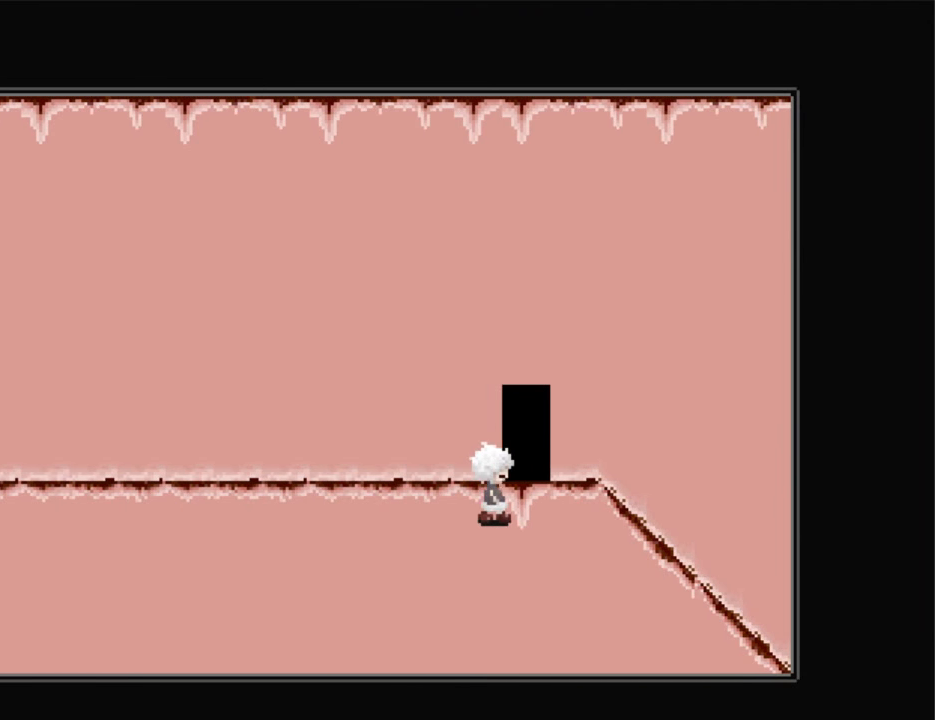
{"keys": ["up"], "events": [[33, "up", "down"], [133, "right", "up"]]}
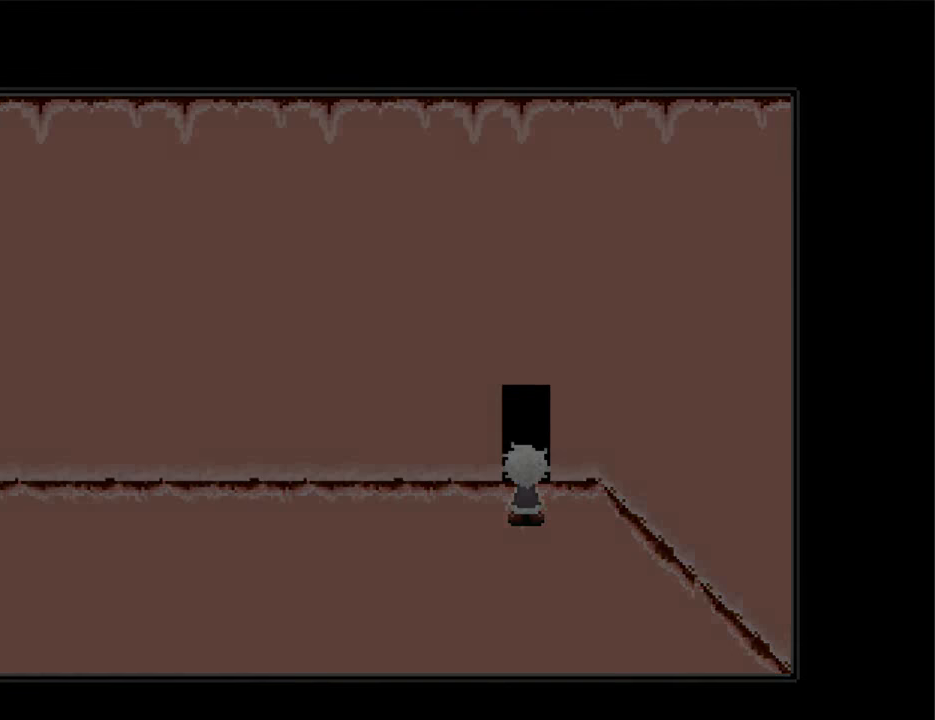
{"keys": ["right"], "events": [[200, "right", "down"], [233, "up", "up"]]}
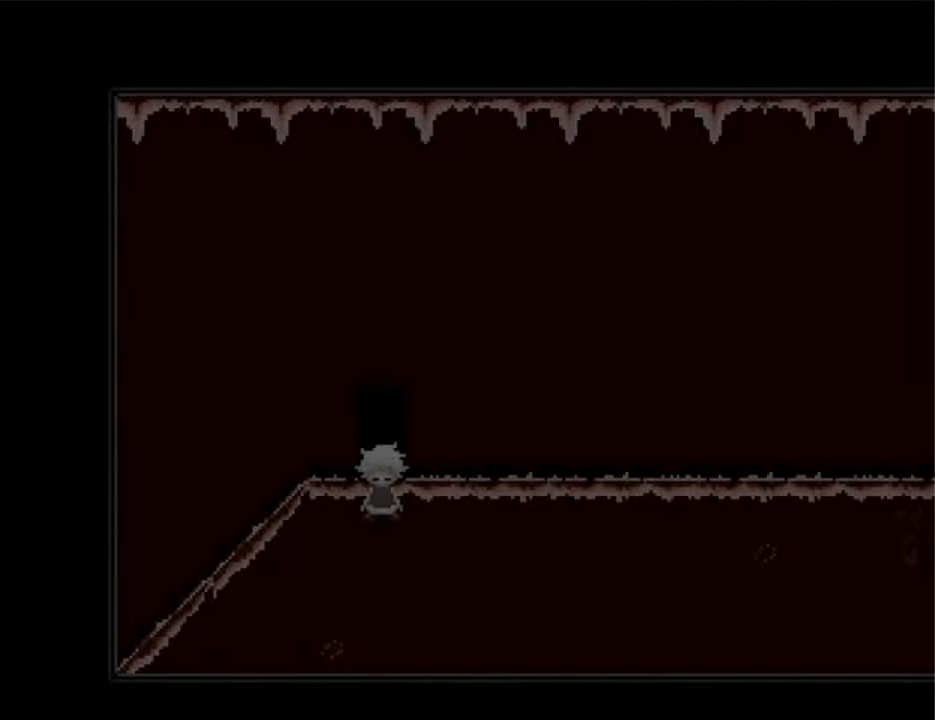
{"keys": ["right"], "events": []}
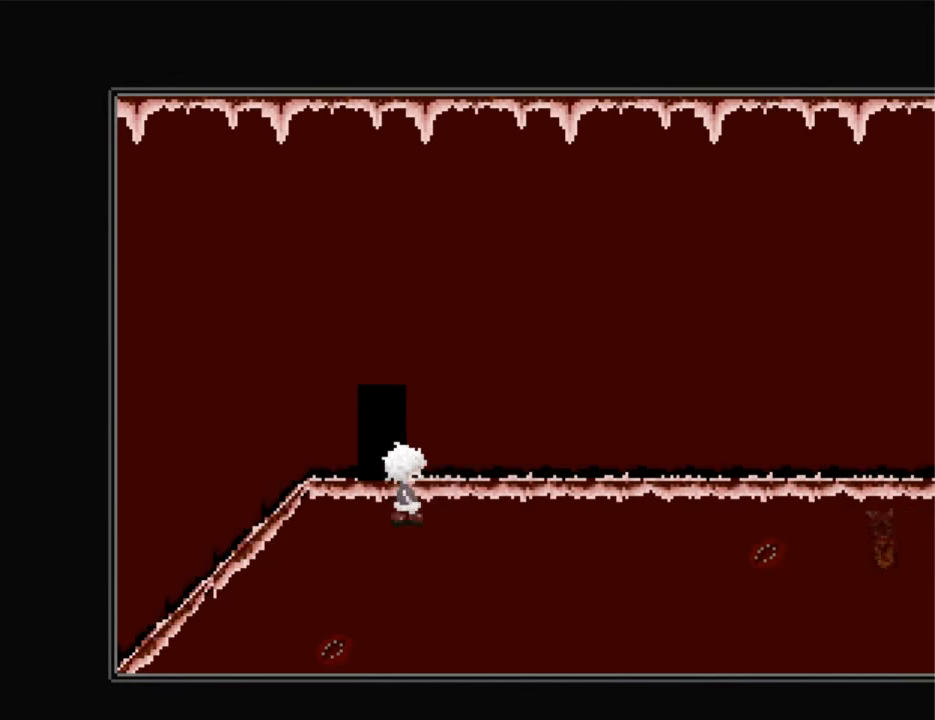
{"keys": ["right"], "events": []}
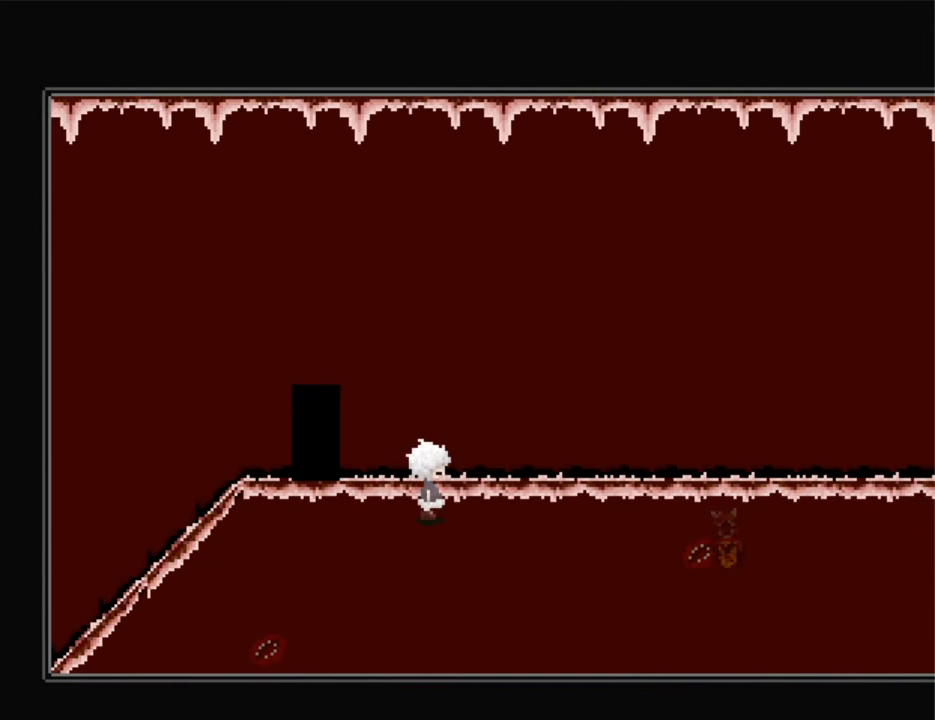
{"keys": ["right"], "events": []}
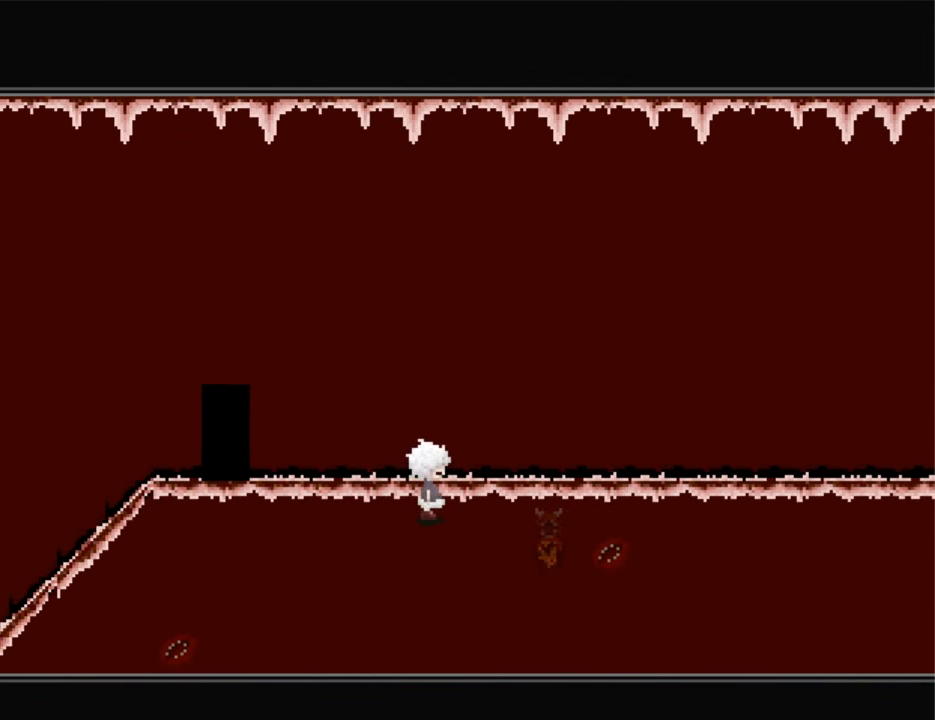
{"keys": ["right"], "events": []}
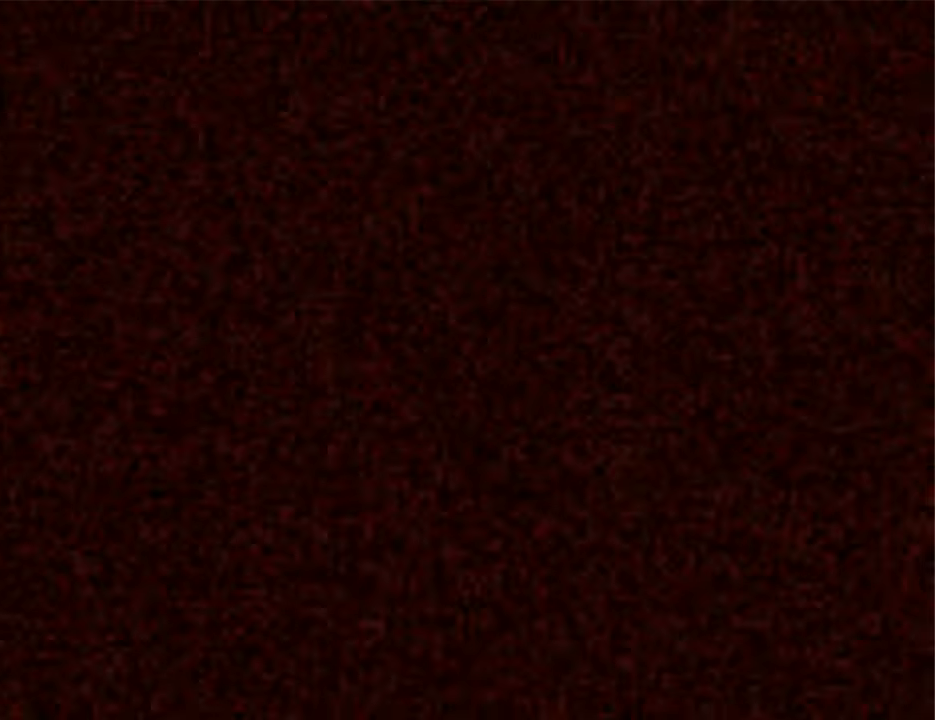
{"keys": ["right"], "events": []}
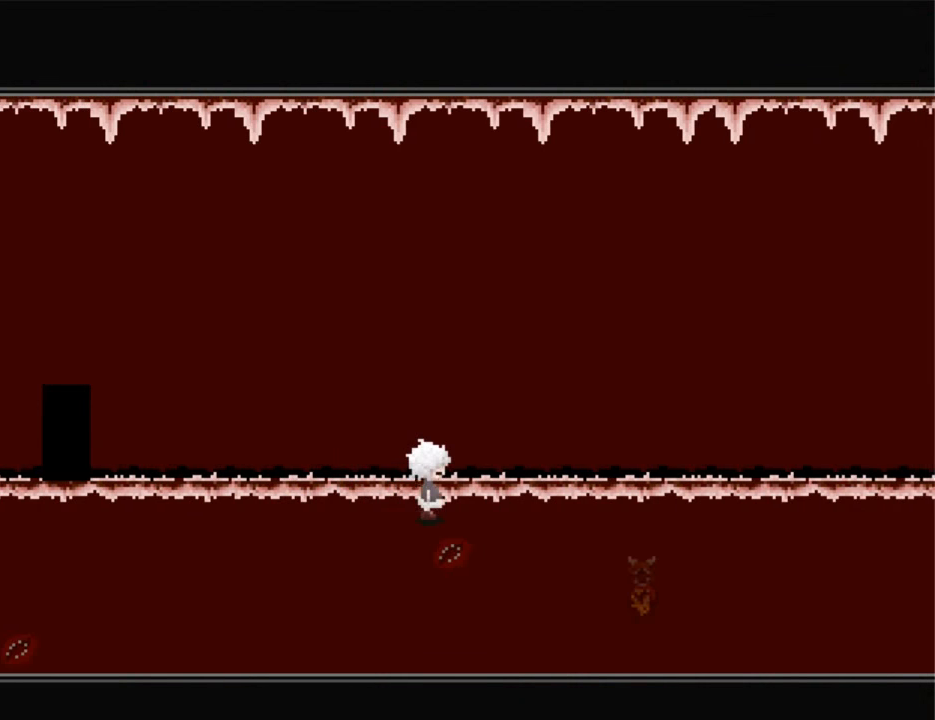
{"keys": ["right"], "events": []}
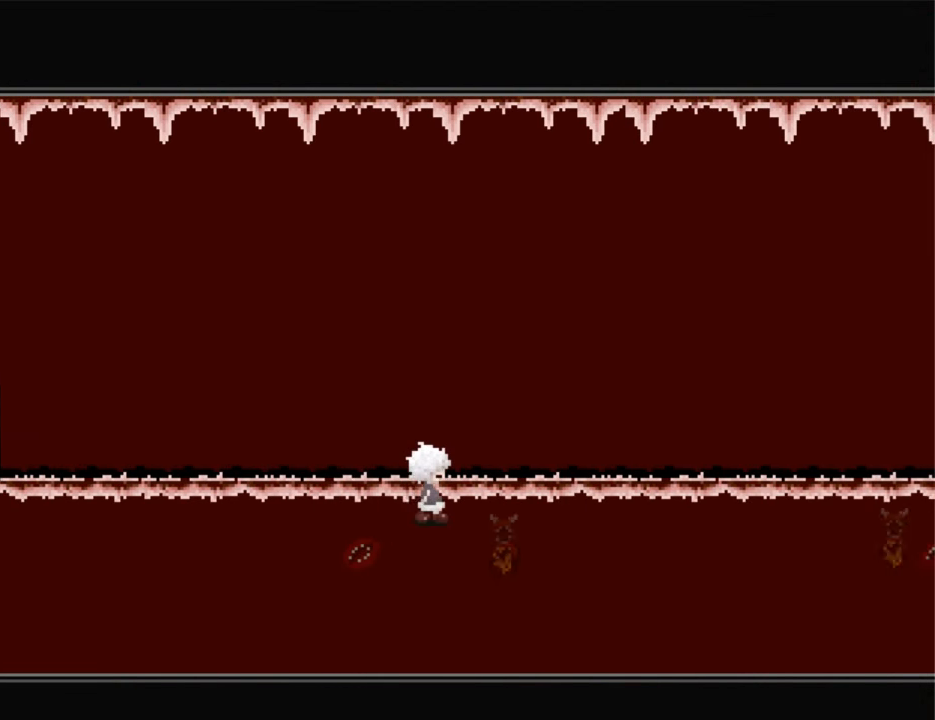
{"keys": ["right"], "events": []}
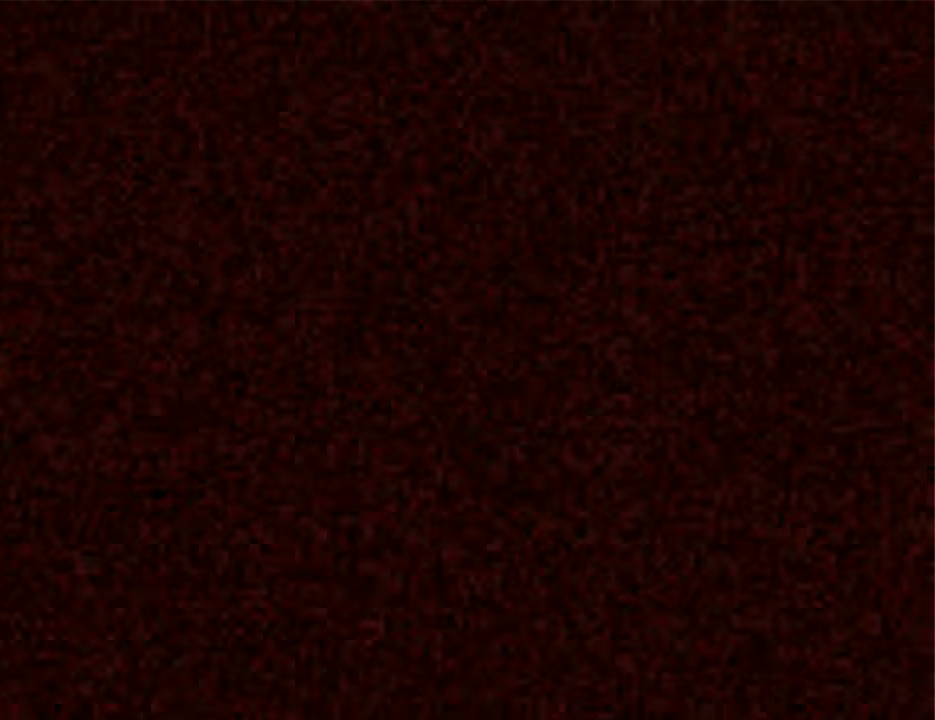
{"keys": ["right"], "events": []}
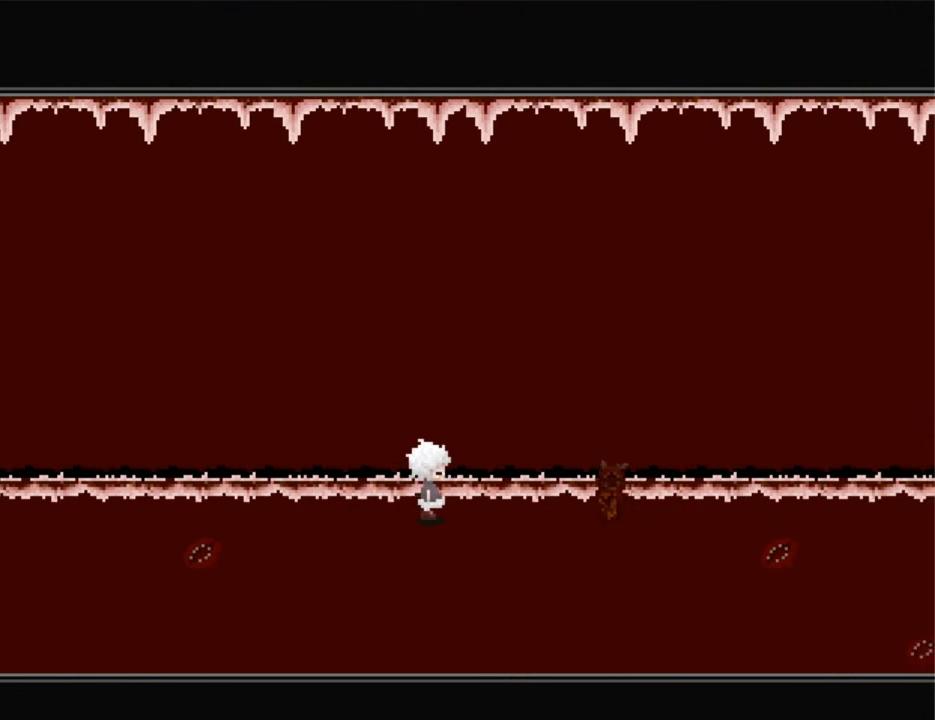
{"keys": ["right"], "events": []}
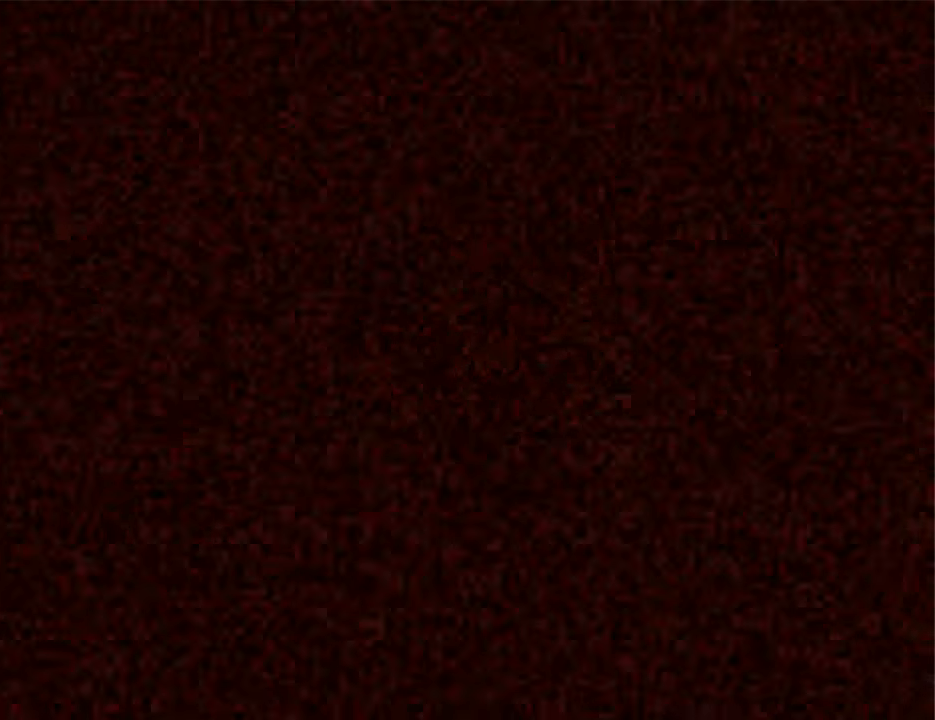
{"keys": ["right"], "events": []}
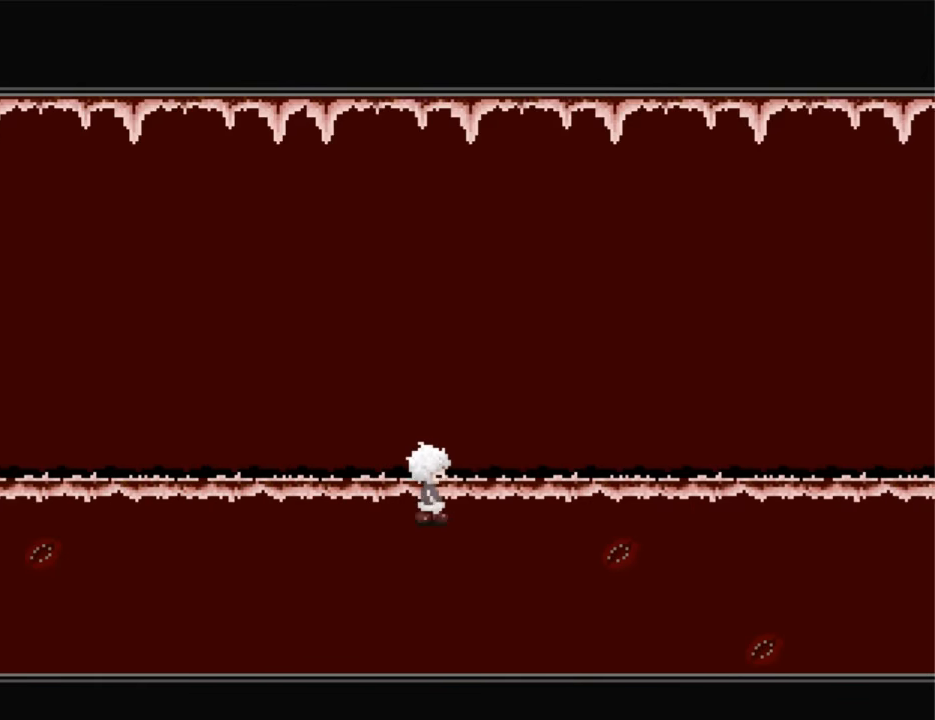
{"keys": ["right"], "events": []}
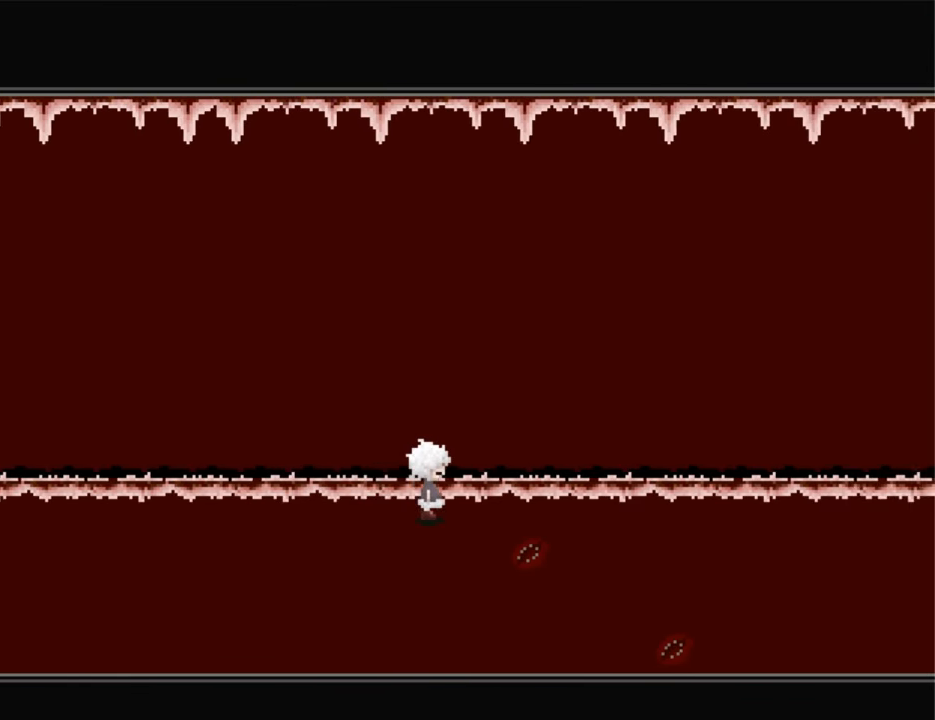
{"keys": ["right"], "events": []}
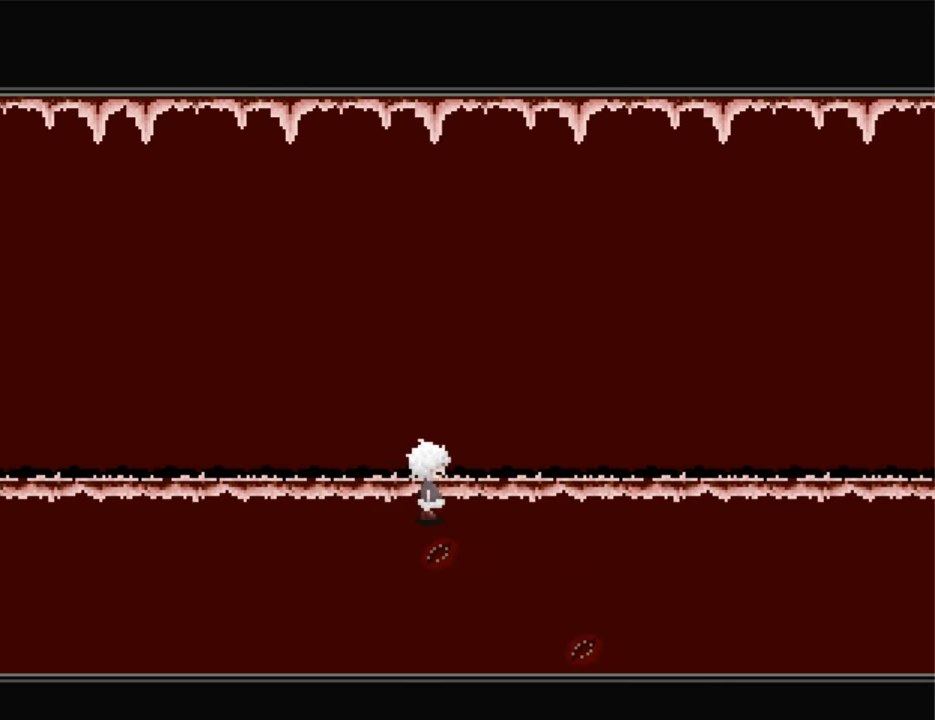
{"keys": ["right"], "events": []}
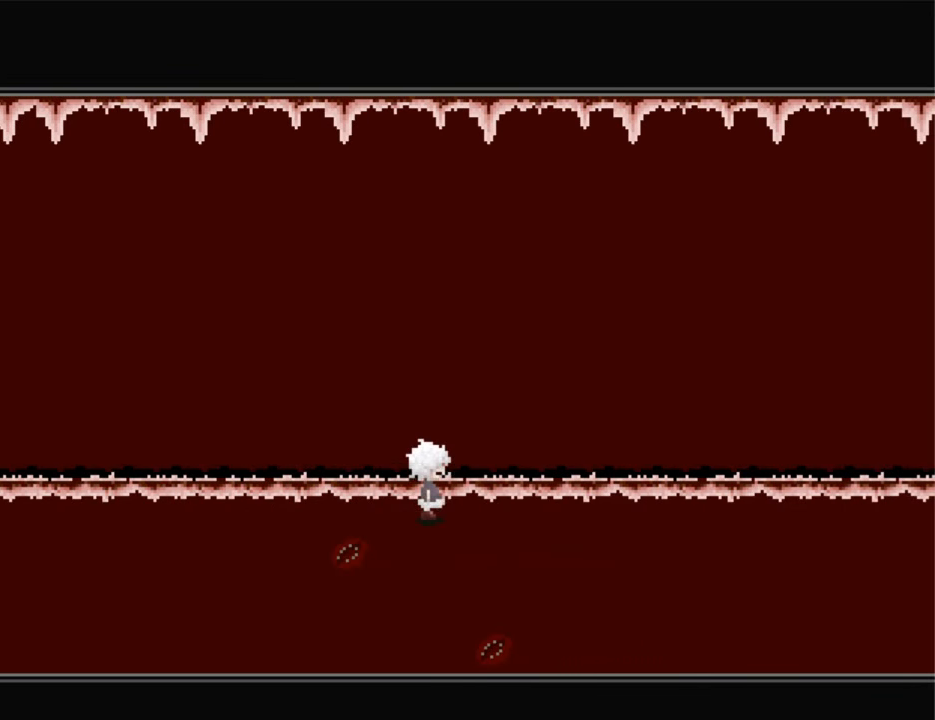
{"keys": ["right"], "events": []}
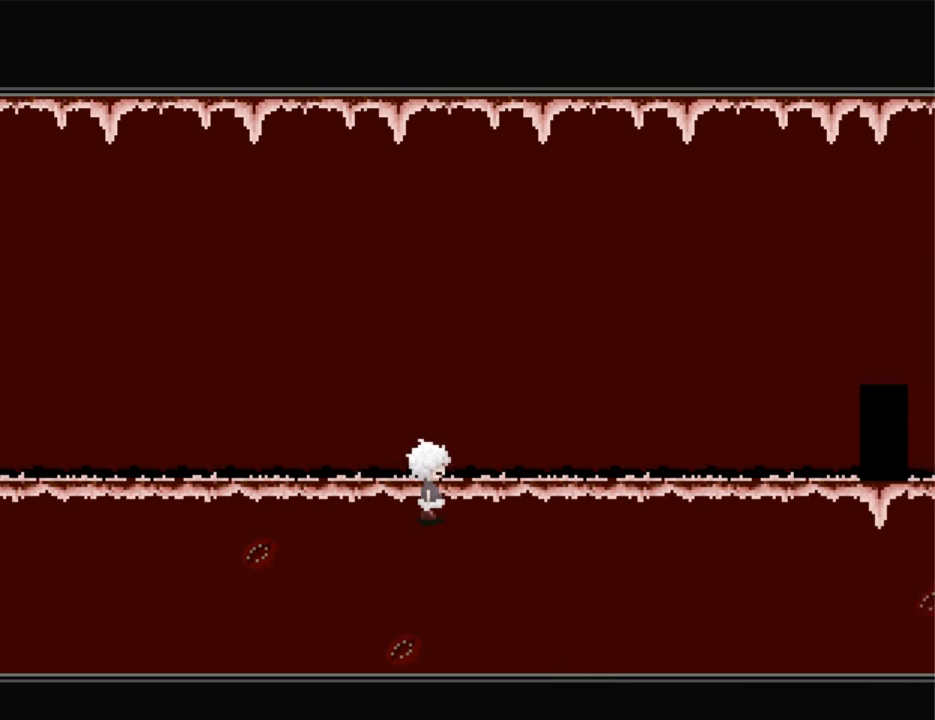
{"keys": ["right"], "events": []}